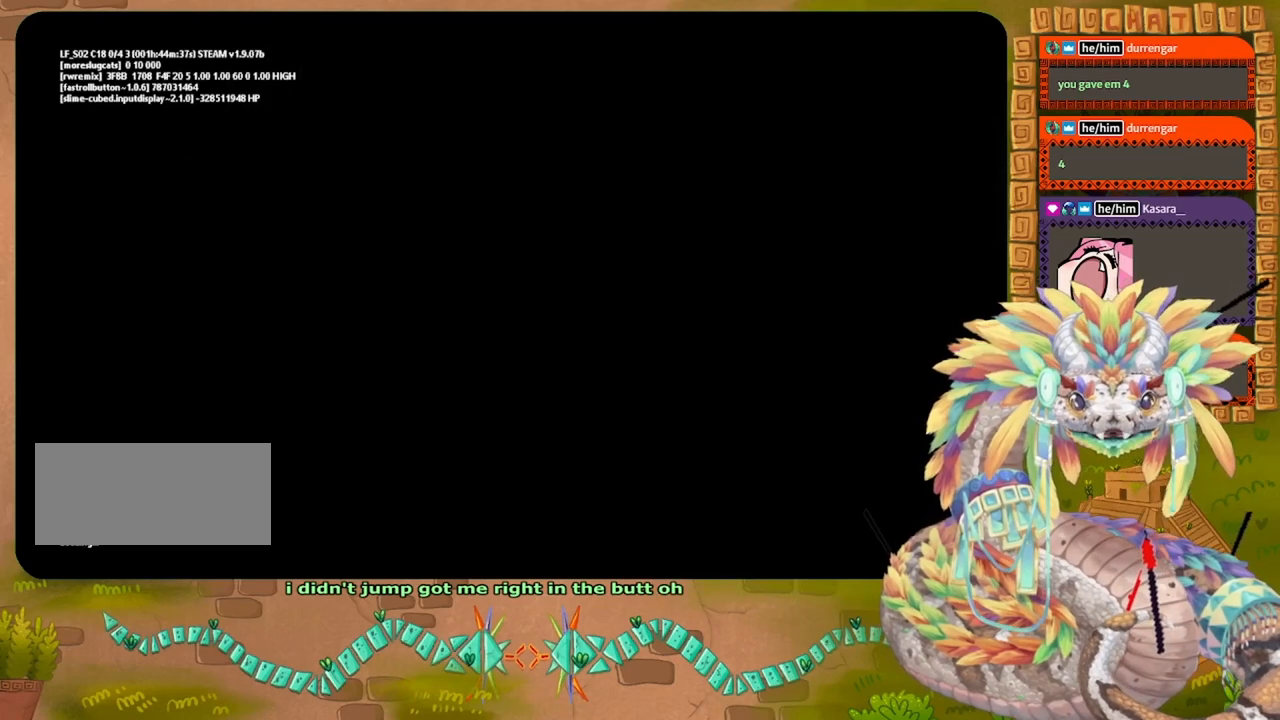
Gameplay with keyboard and mouse; each line is a JSON object with the keys held at the frame after it. "events" lists presses ("down") and releases ("up") of "down", "grab", "jump", "left", "right", "spin", "throw" and "up" between this image and that frame as [ms after this image, input, new state], when the widget could be followed in between. No other keys are recorded. Mouse buttons are not recorded. Key names are as the overlay labels them; some are game actions (e.g. jump) rather than physical keys. Not read: mouse_move.
{"keys": [], "events": []}
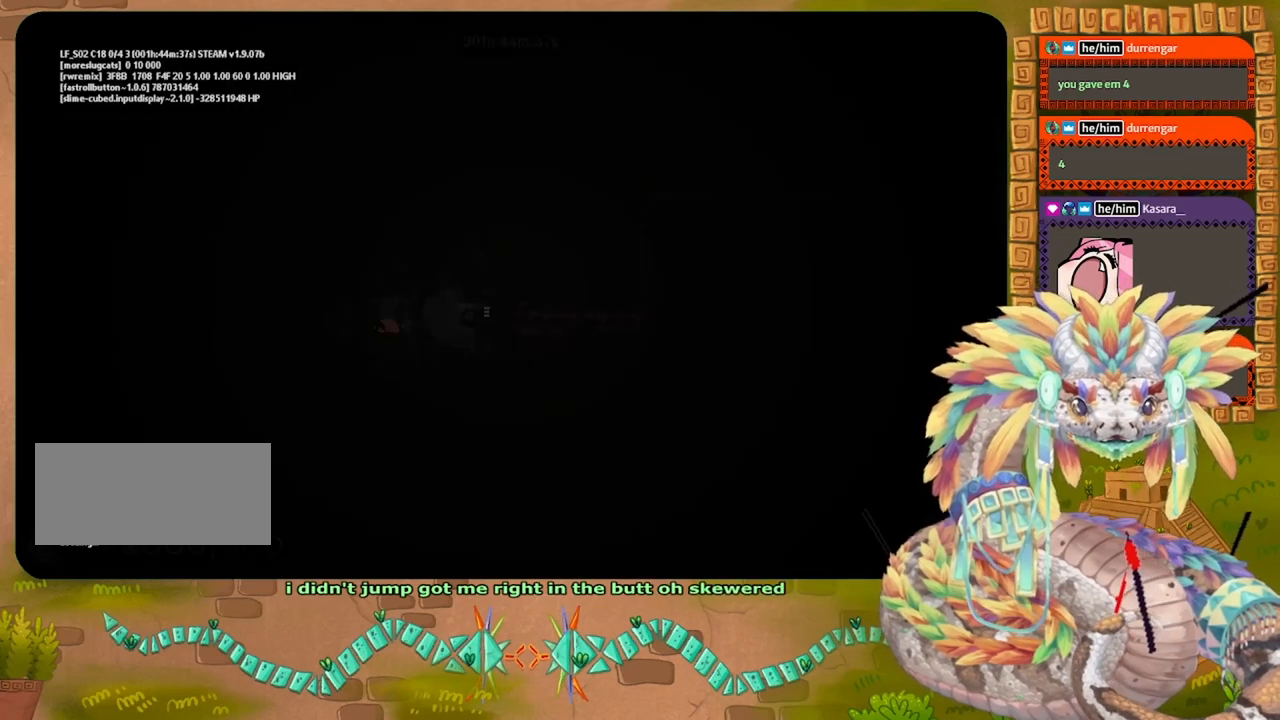
{"keys": [], "events": []}
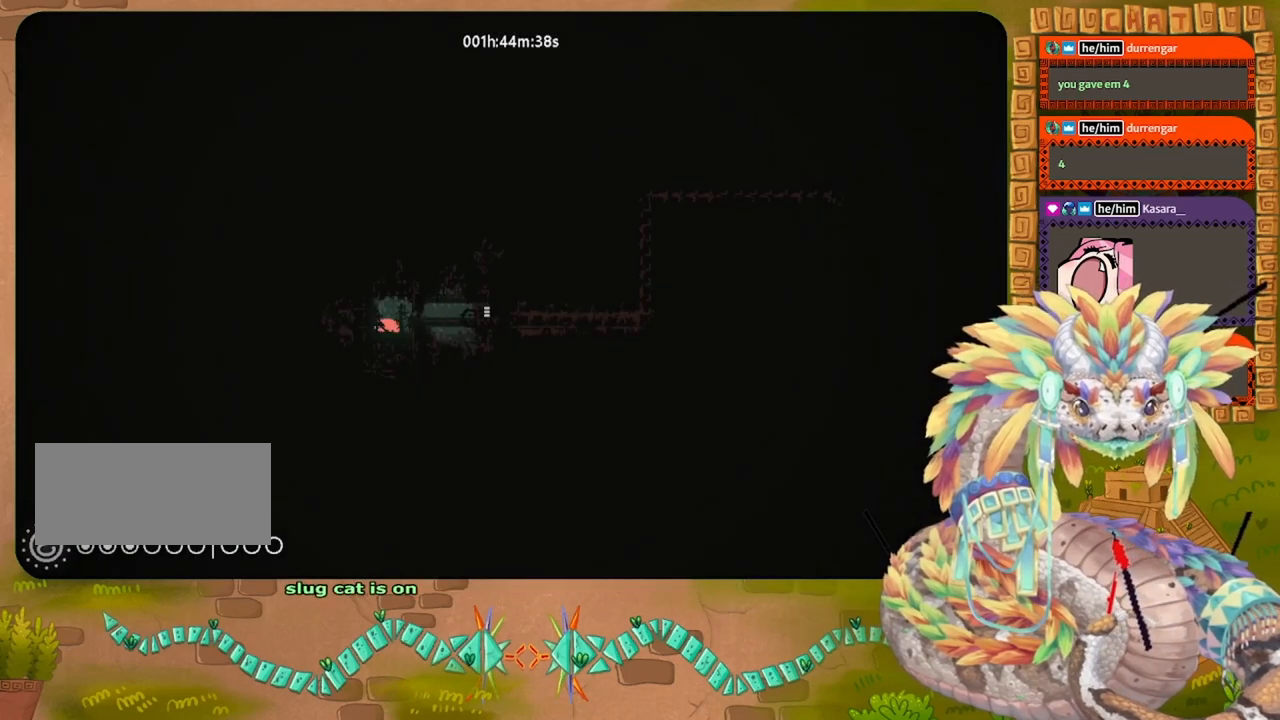
{"keys": [], "events": [[267, "up", "down"], [334, "up", "up"]]}
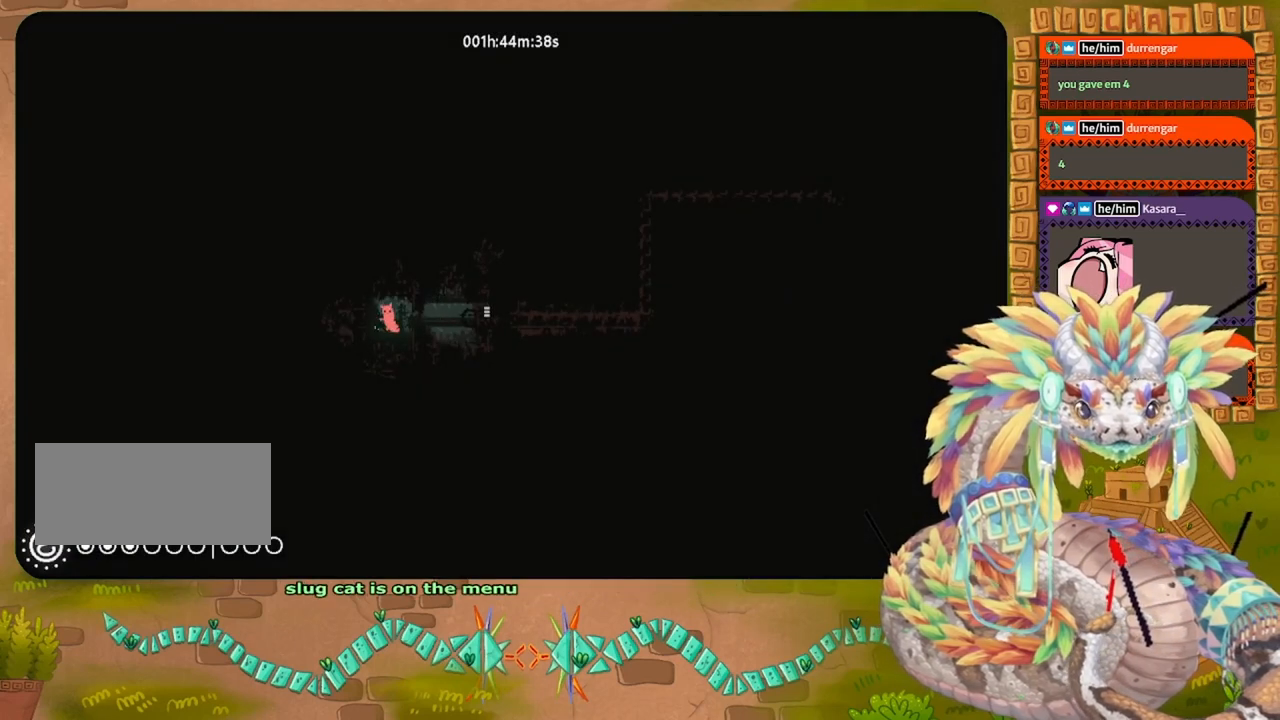
{"keys": ["right"], "events": [[200, "grab", "down"], [234, "grab", "up"], [367, "grab", "down"], [434, "grab", "up"], [500, "right", "down"]]}
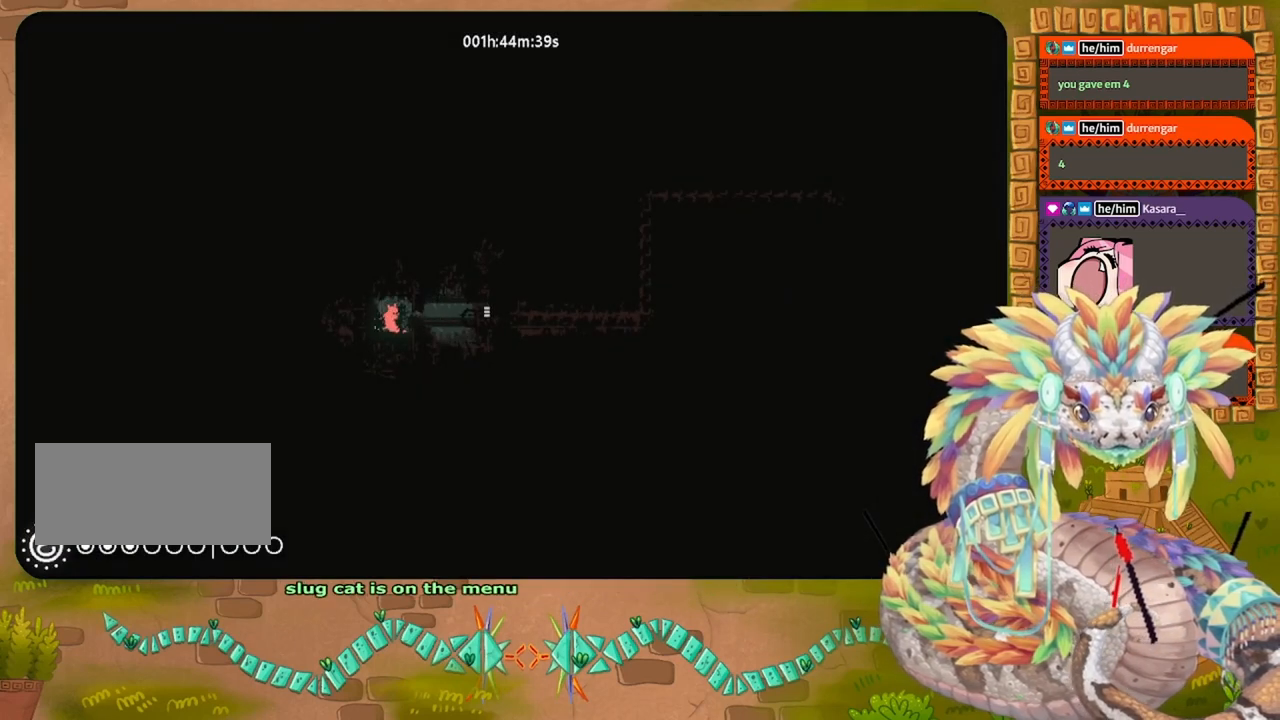
{"keys": ["right"], "events": []}
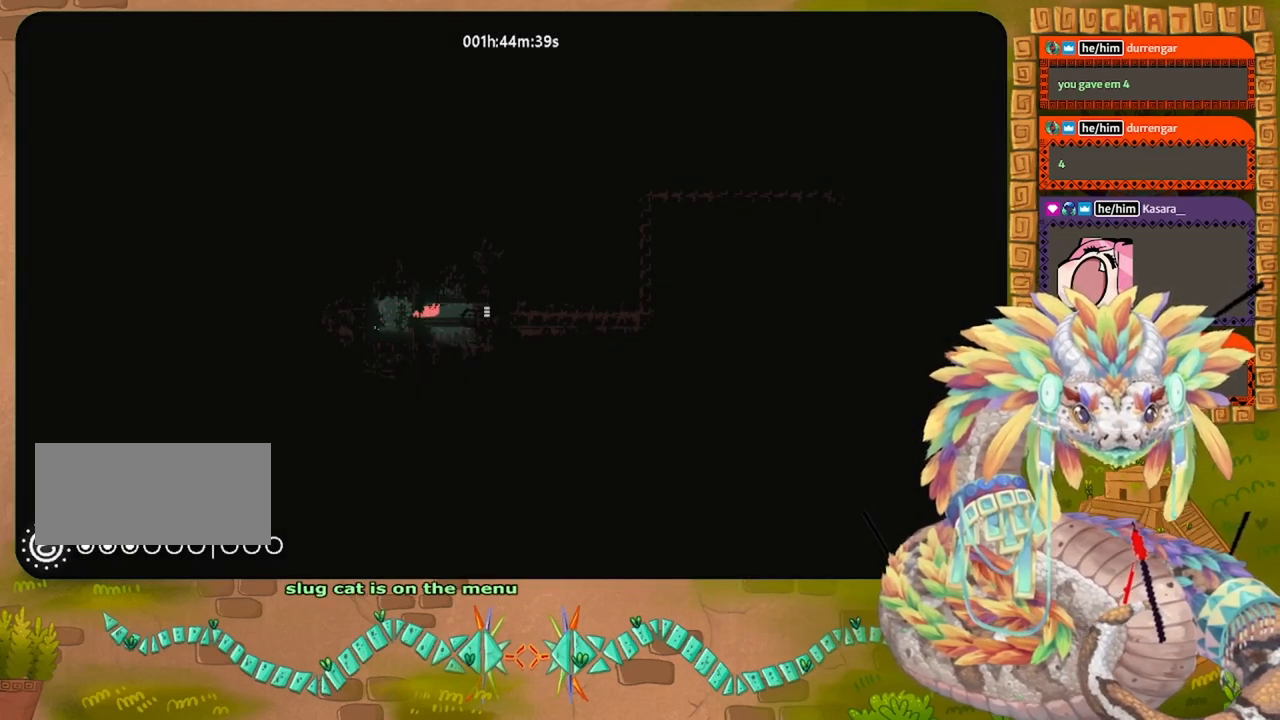
{"keys": [], "events": [[500, "right", "up"]]}
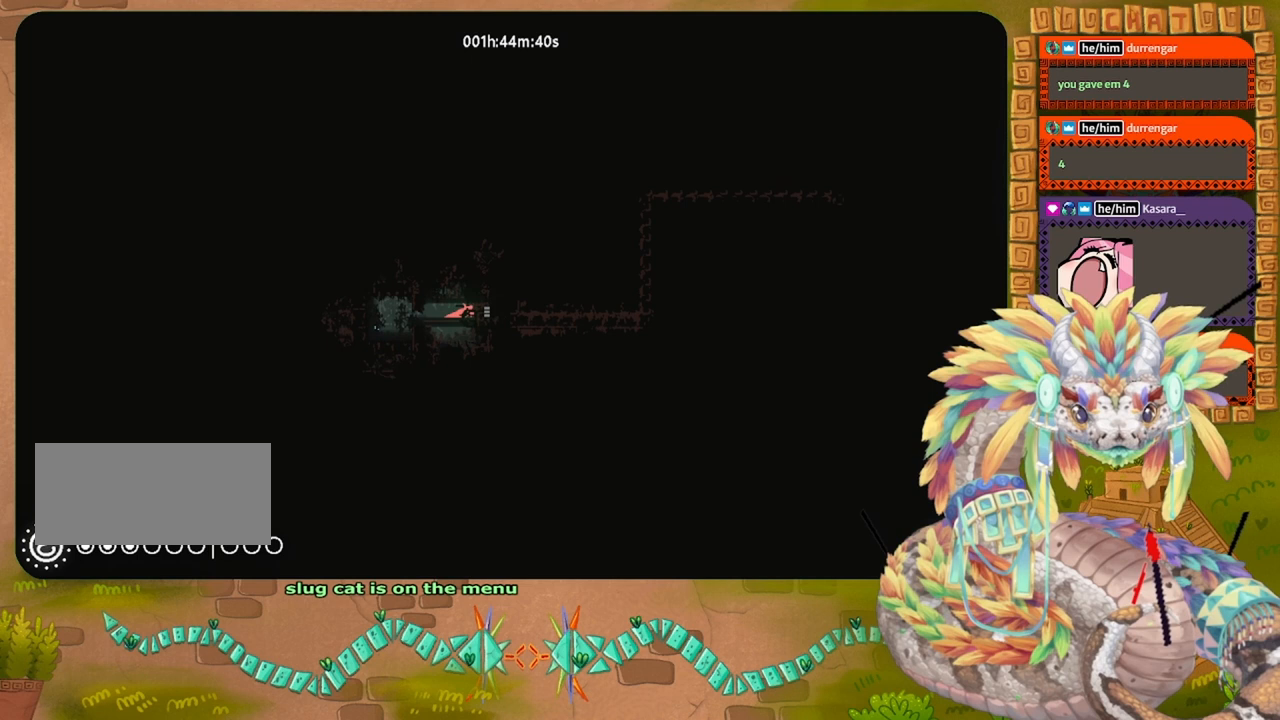
{"keys": [], "events": []}
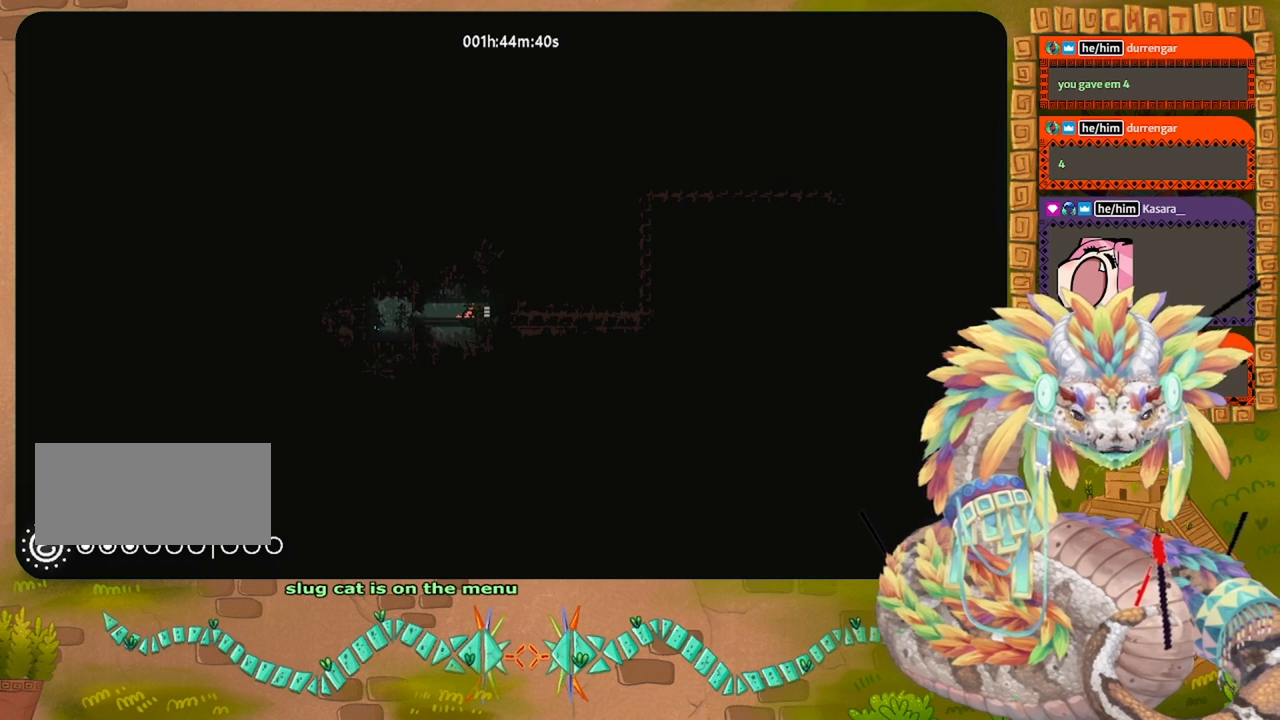
{"keys": ["left"], "events": [[34, "left", "down"]]}
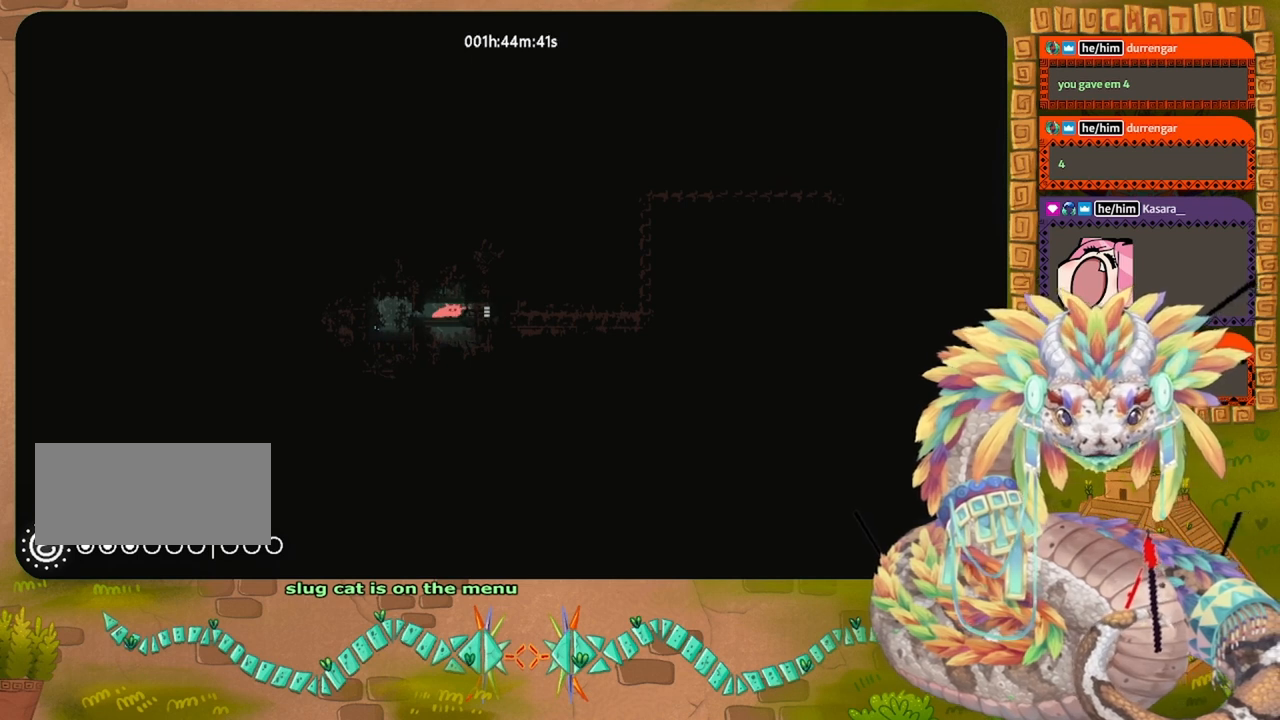
{"keys": ["left"], "events": []}
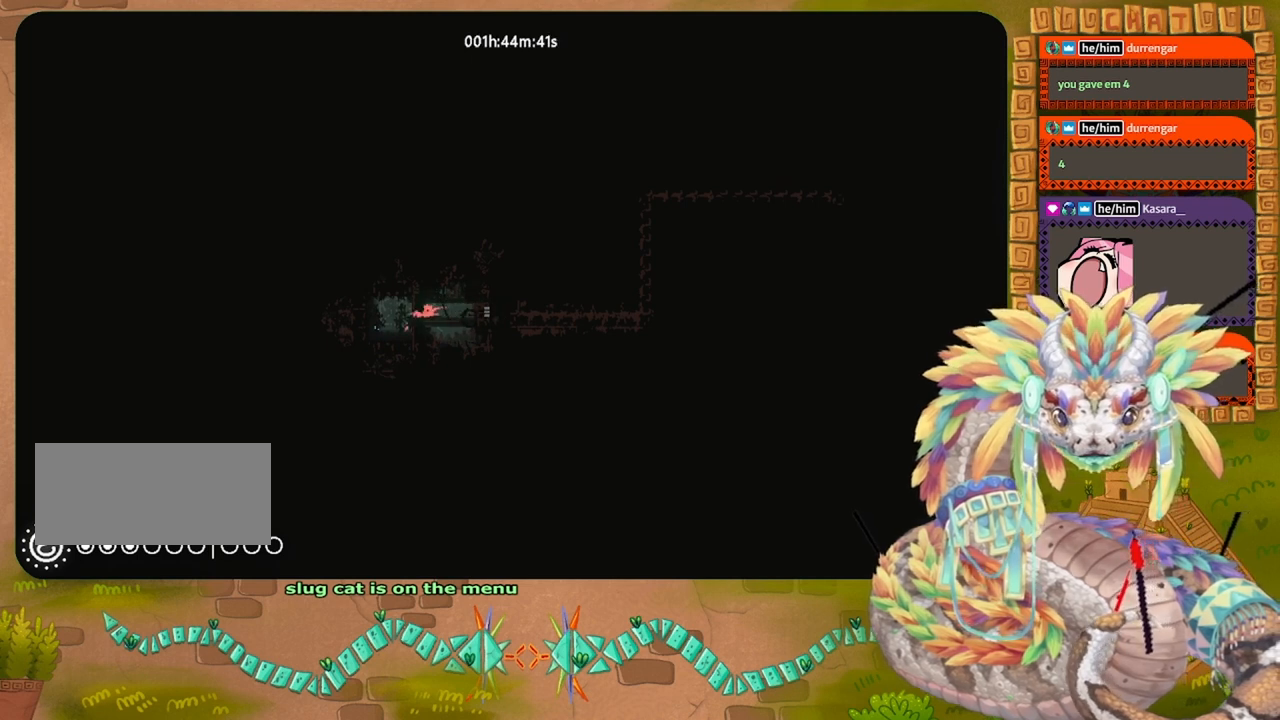
{"keys": [], "events": [[500, "left", "up"]]}
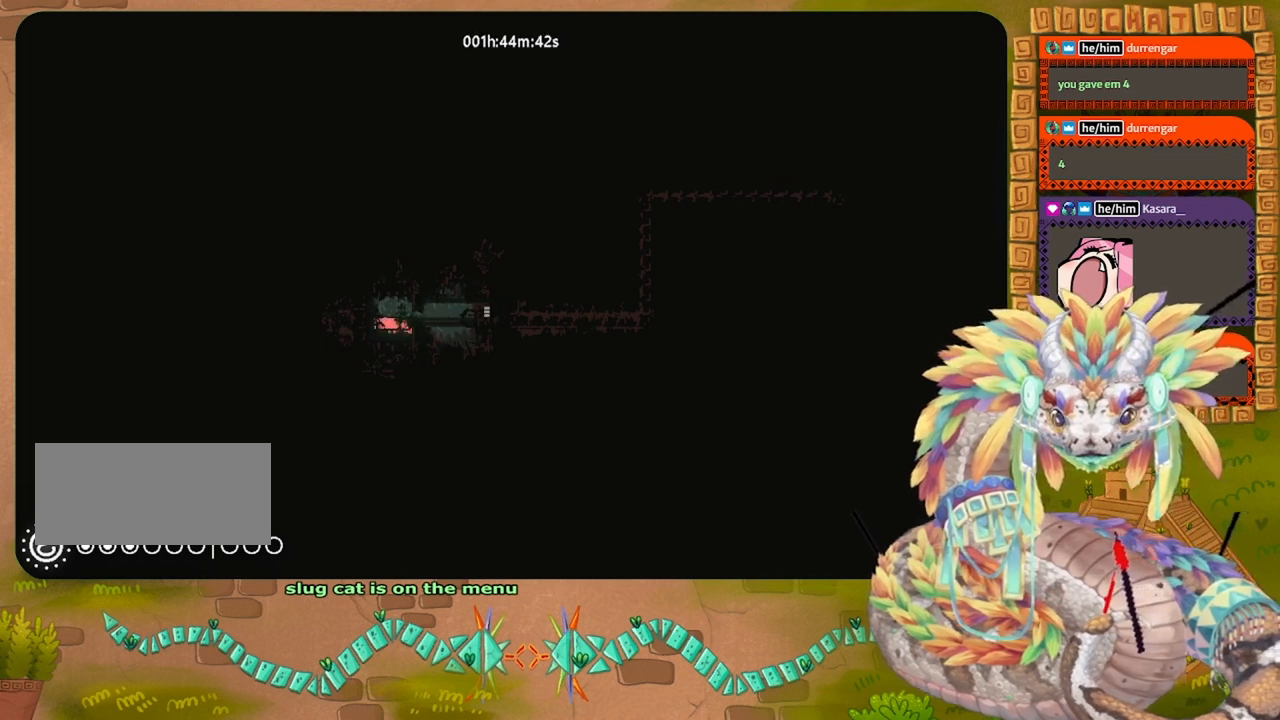
{"keys": ["right"], "events": [[167, "right", "down"]]}
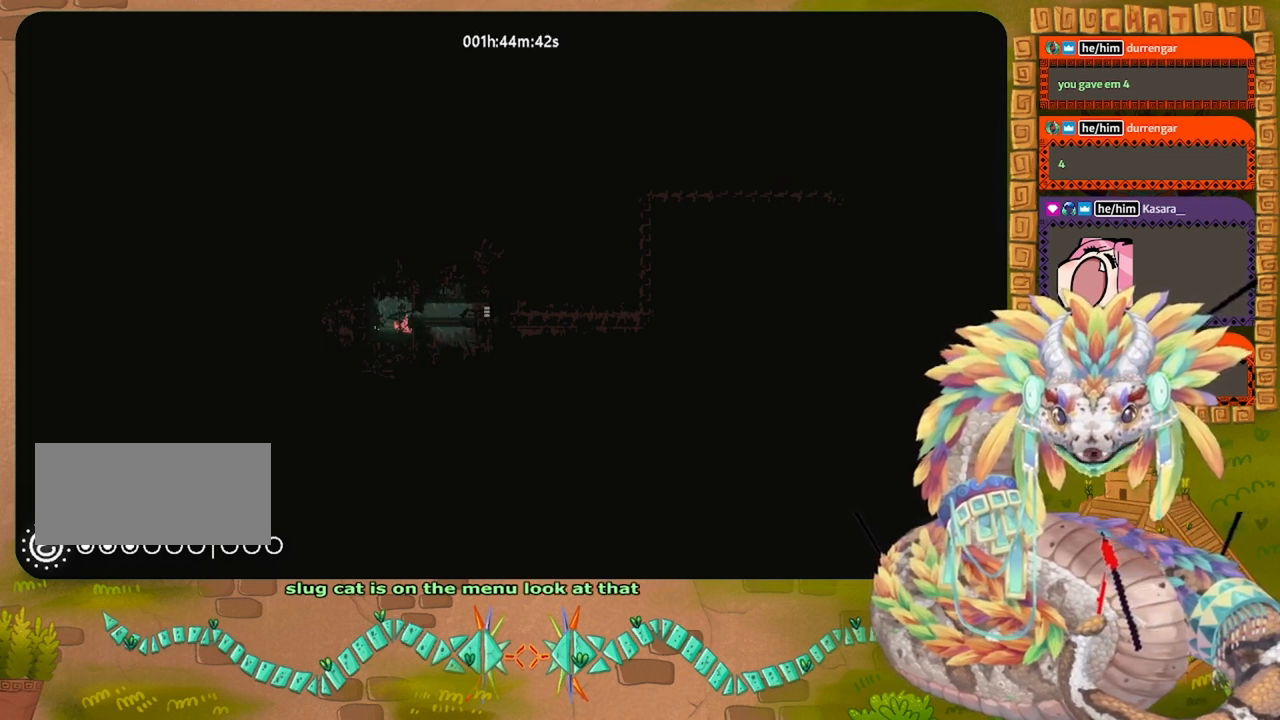
{"keys": ["right"], "events": []}
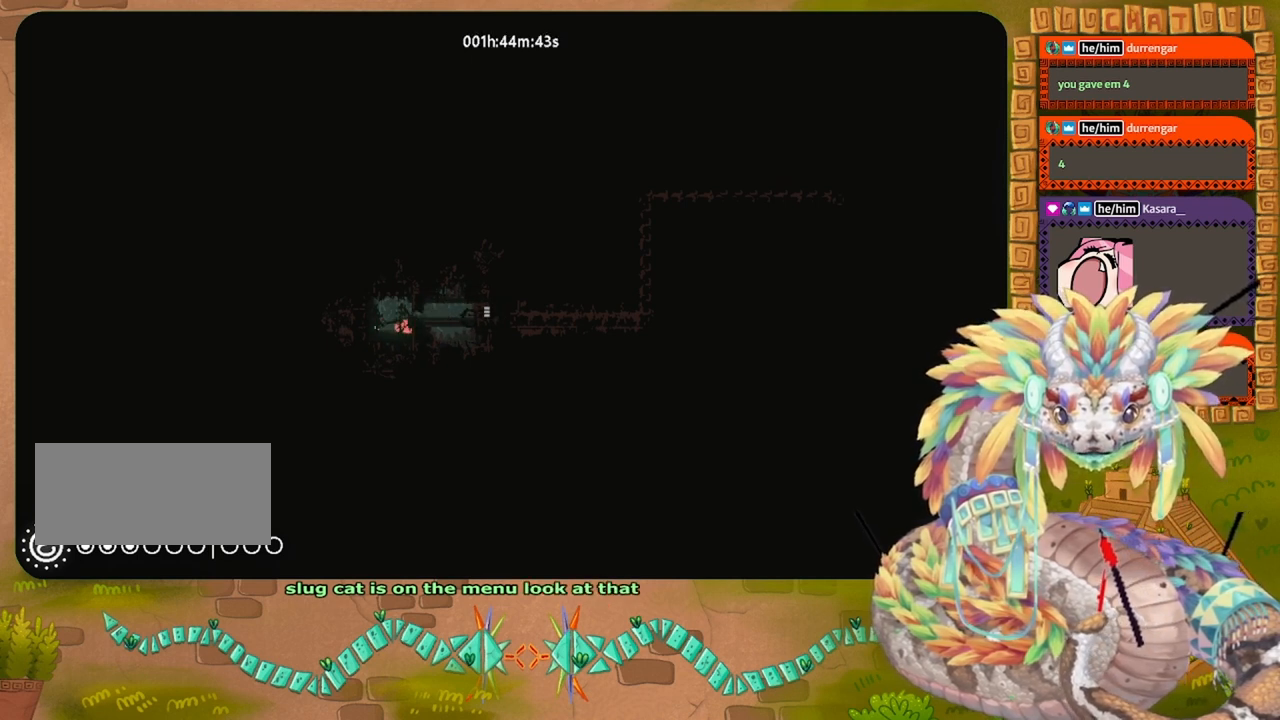
{"keys": ["right", "up"], "events": [[200, "up", "down"]]}
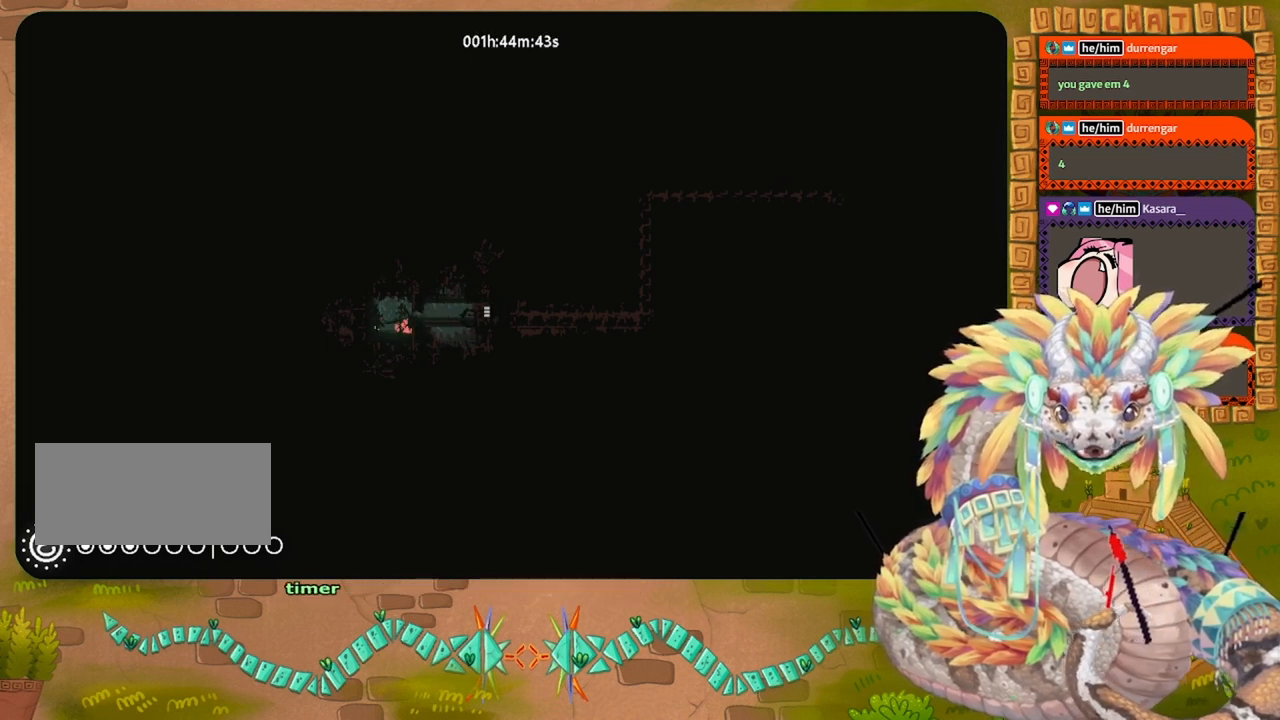
{"keys": ["right", "up"], "events": [[167, "jump", "down"], [234, "up", "up"], [300, "jump", "up"], [367, "up", "down"]]}
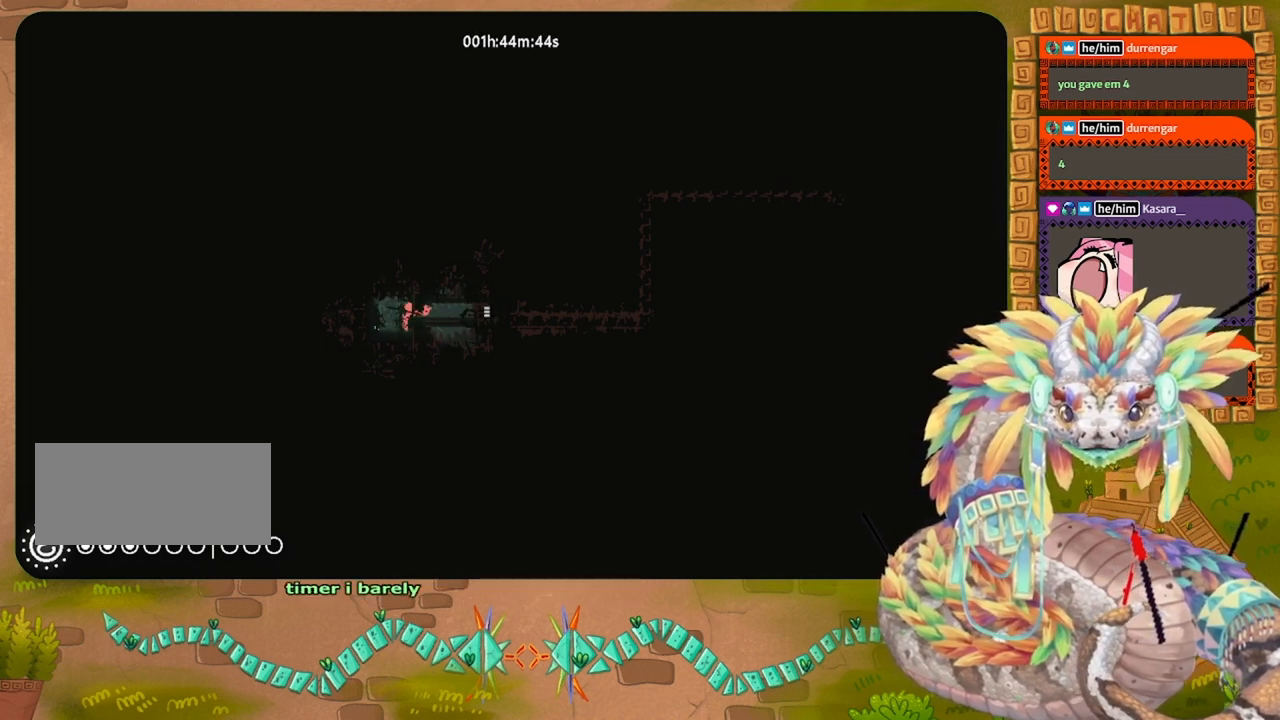
{"keys": ["right"], "events": [[34, "up", "up"]]}
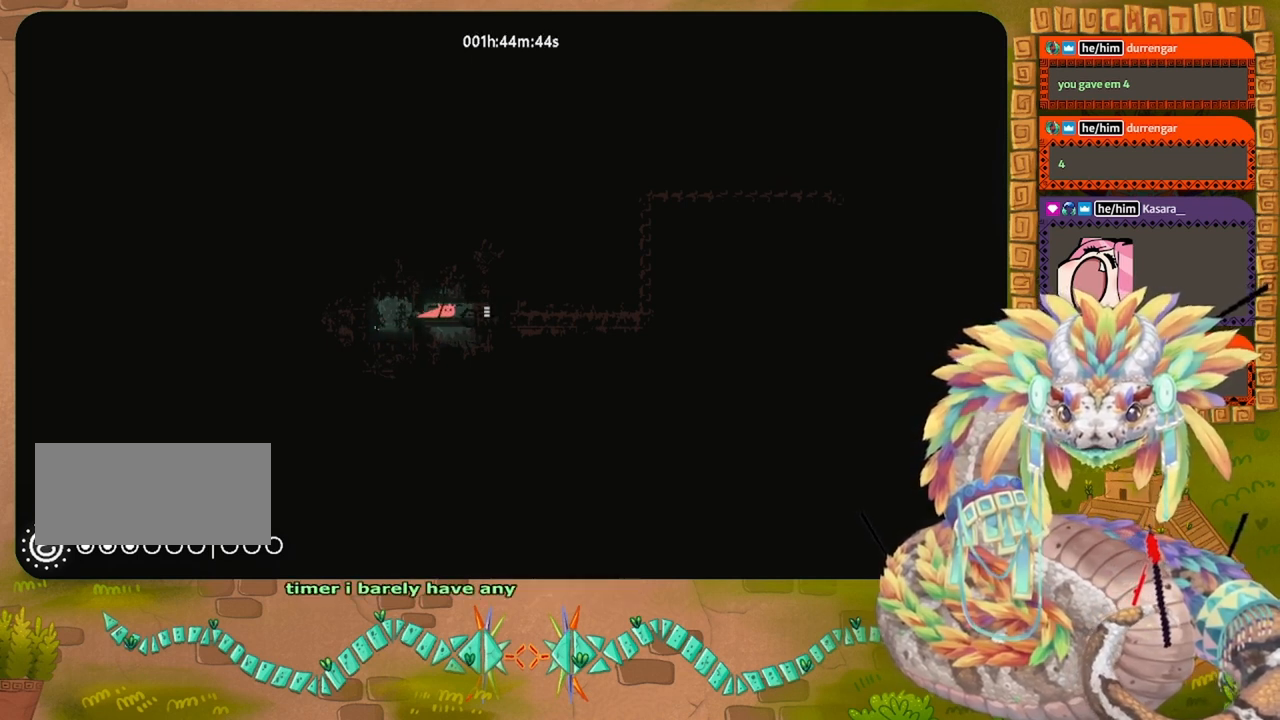
{"keys": ["right"], "events": []}
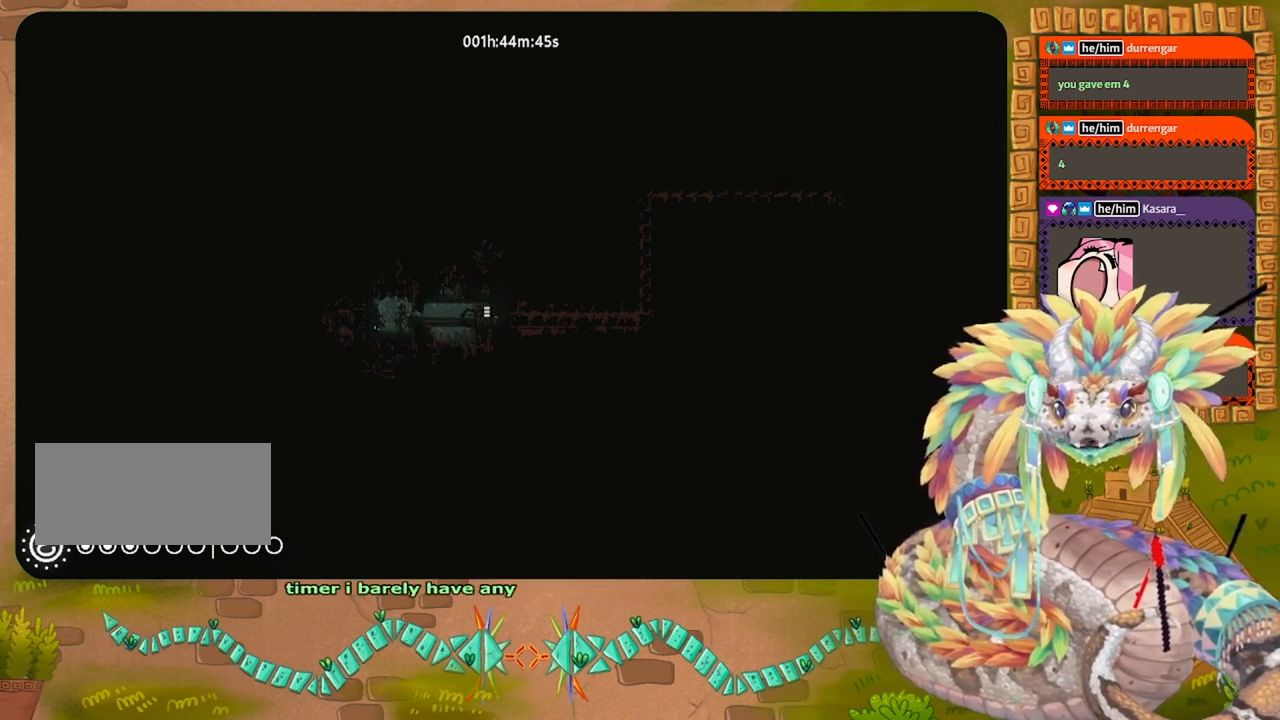
{"keys": ["jump", "right"], "events": [[67, "jump", "down"]]}
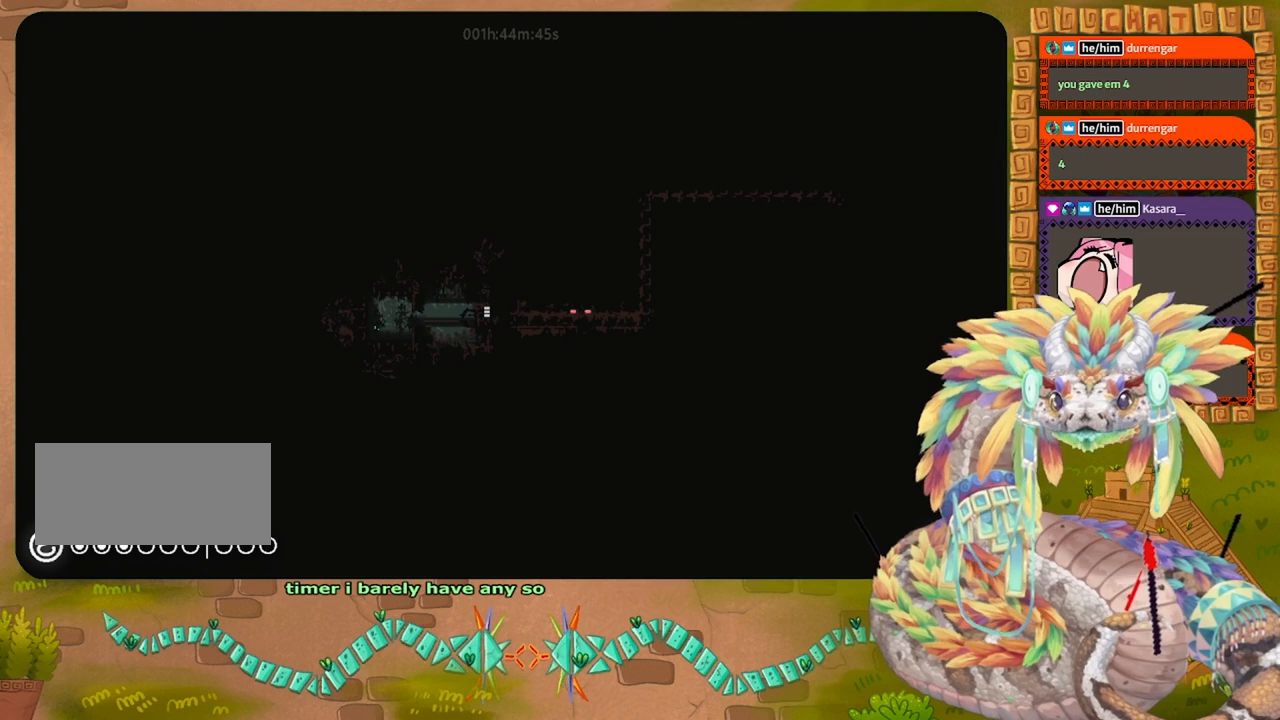
{"keys": ["jump", "right"], "events": []}
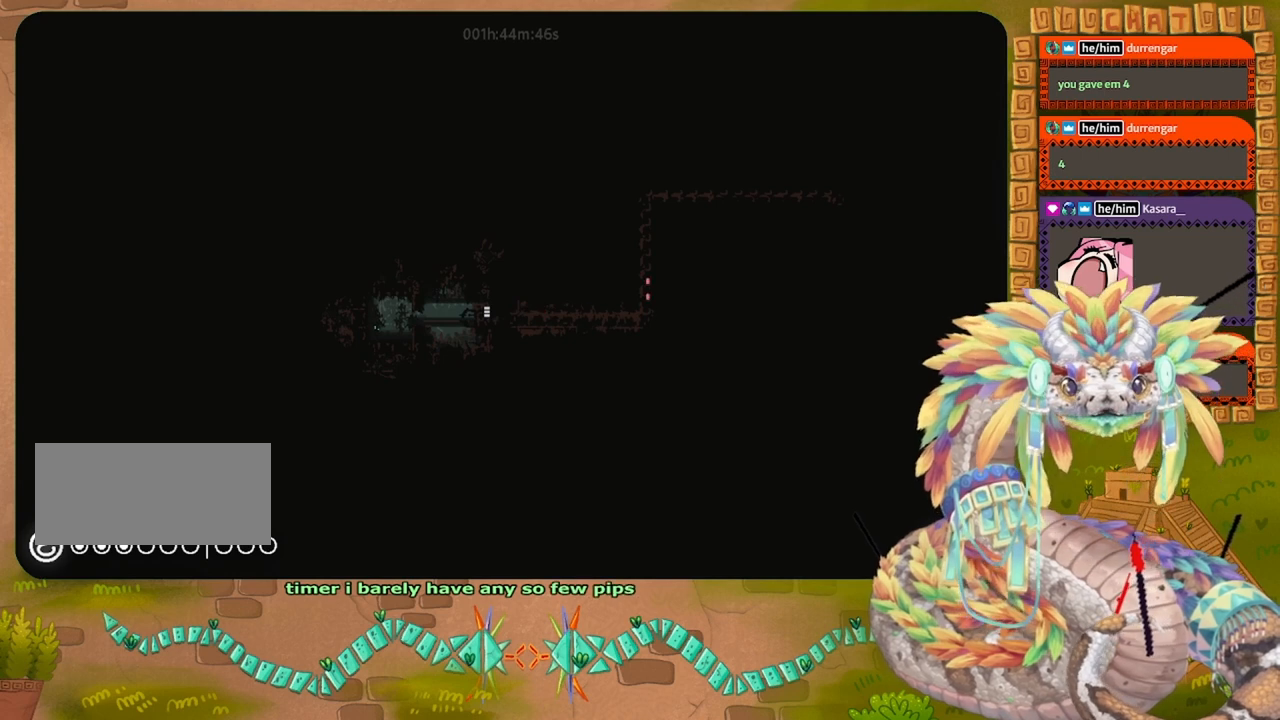
{"keys": ["jump", "right"], "events": []}
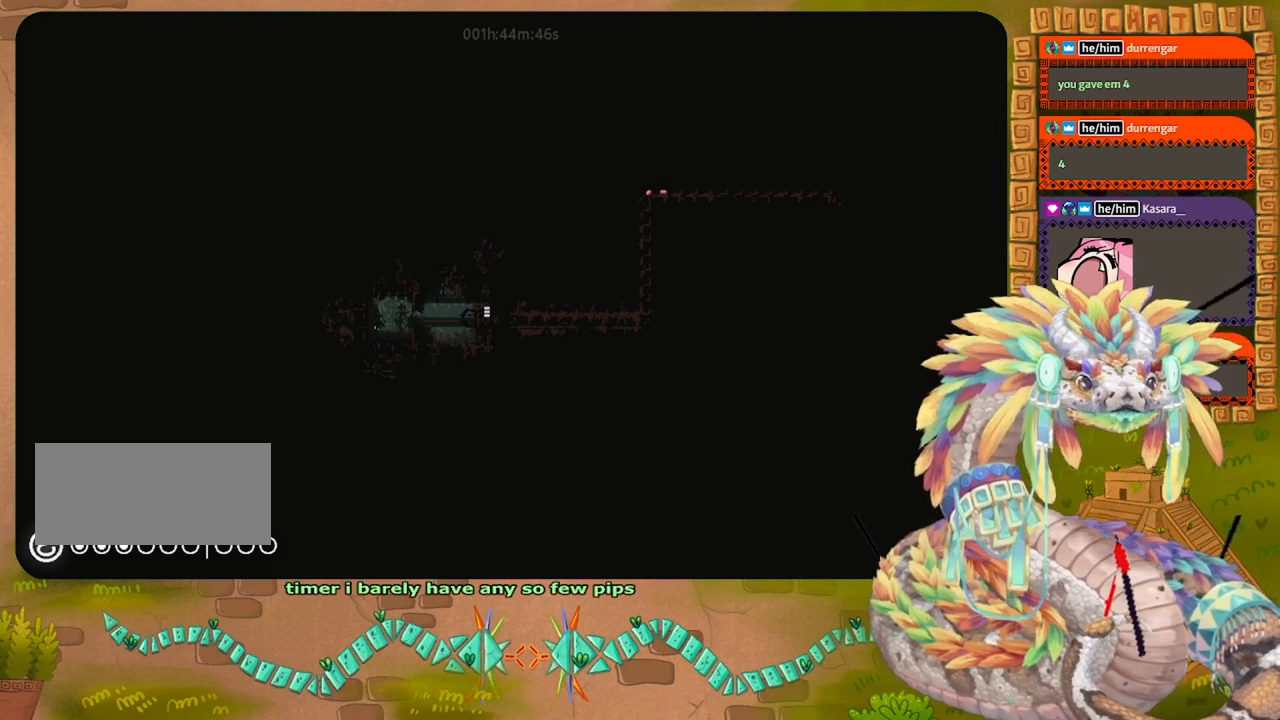
{"keys": ["jump", "right"], "events": []}